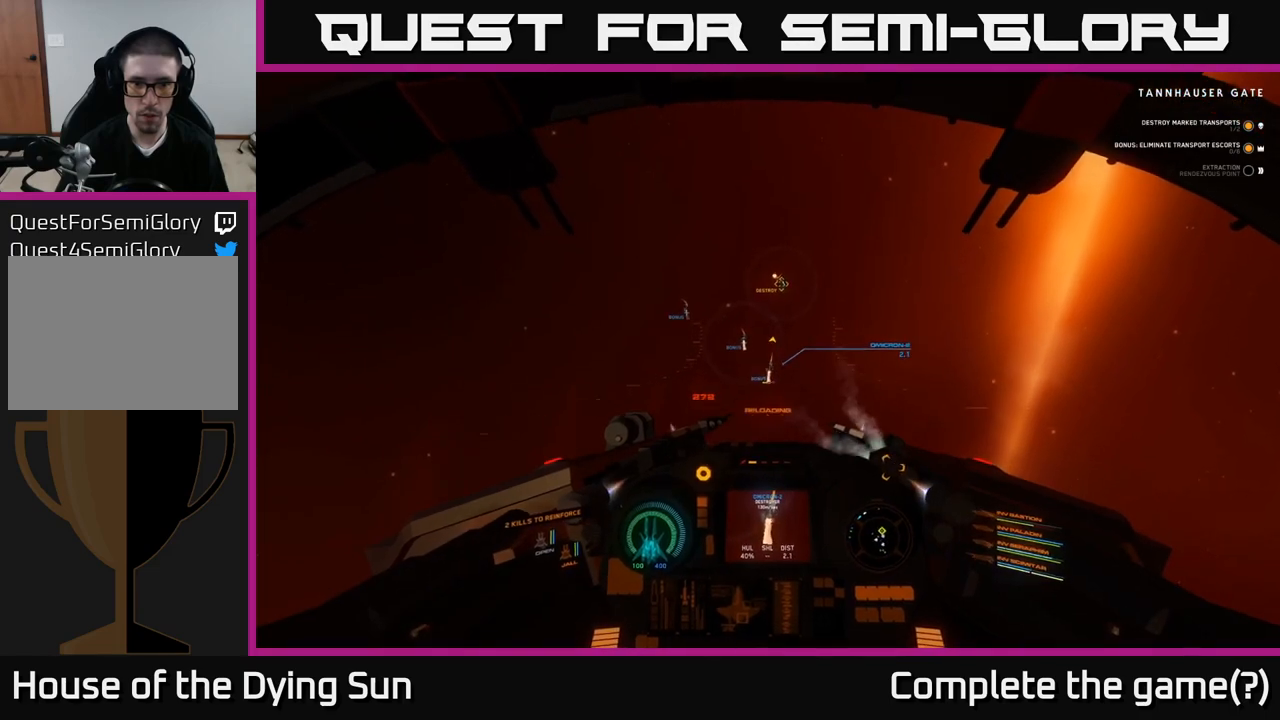
Gameplay with a controller (Xbox layout); each line is a JSON object with the inputs held at the frame after it. "events" lists button and stick changes between this image and that frame as [ms after this image, input, new state], when the widget could be followed in between.
{"buttons": ["R2"], "left_stick": "down", "right_stick": "center", "events": [[83, "R2", "down"], [117, "right_stick", "center"], [200, "R2", "up"], [300, "right_stick", "down-left"], [417, "right_stick", "center"], [467, "R2", "down"]]}
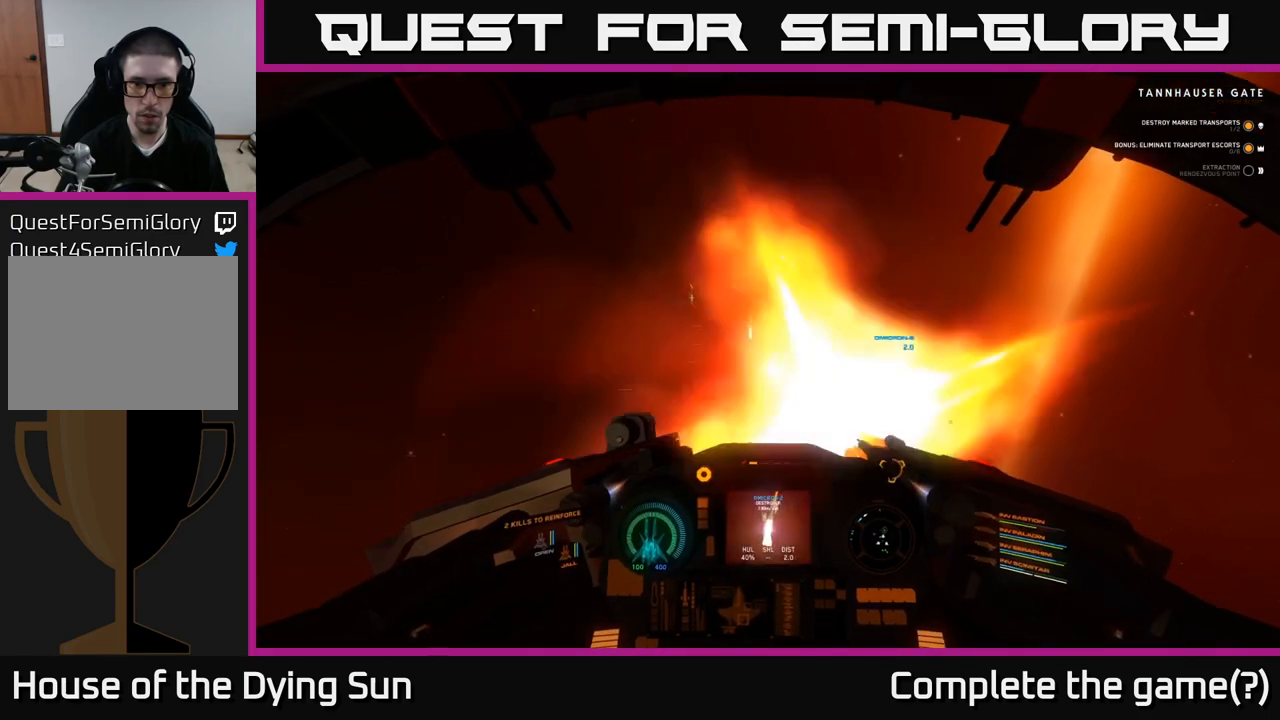
{"buttons": [], "left_stick": "down-left", "right_stick": "right", "events": [[67, "R2", "up"], [183, "left_stick", "center"], [417, "right_stick", "right"], [450, "left_stick", "down-left"]]}
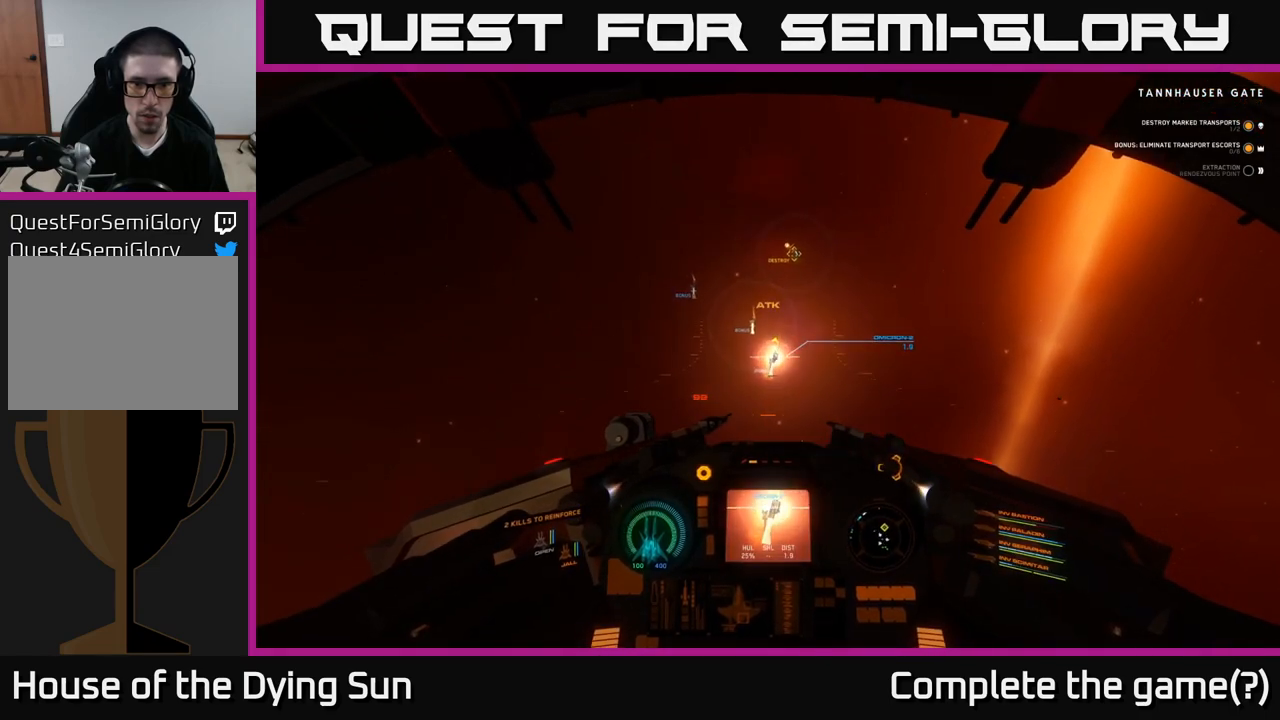
{"buttons": [], "left_stick": "down-left", "right_stick": "down-left", "events": [[67, "right_stick", "center"], [133, "R2", "down"], [233, "R2", "up"], [233, "right_stick", "down"], [333, "right_stick", "down-left"]]}
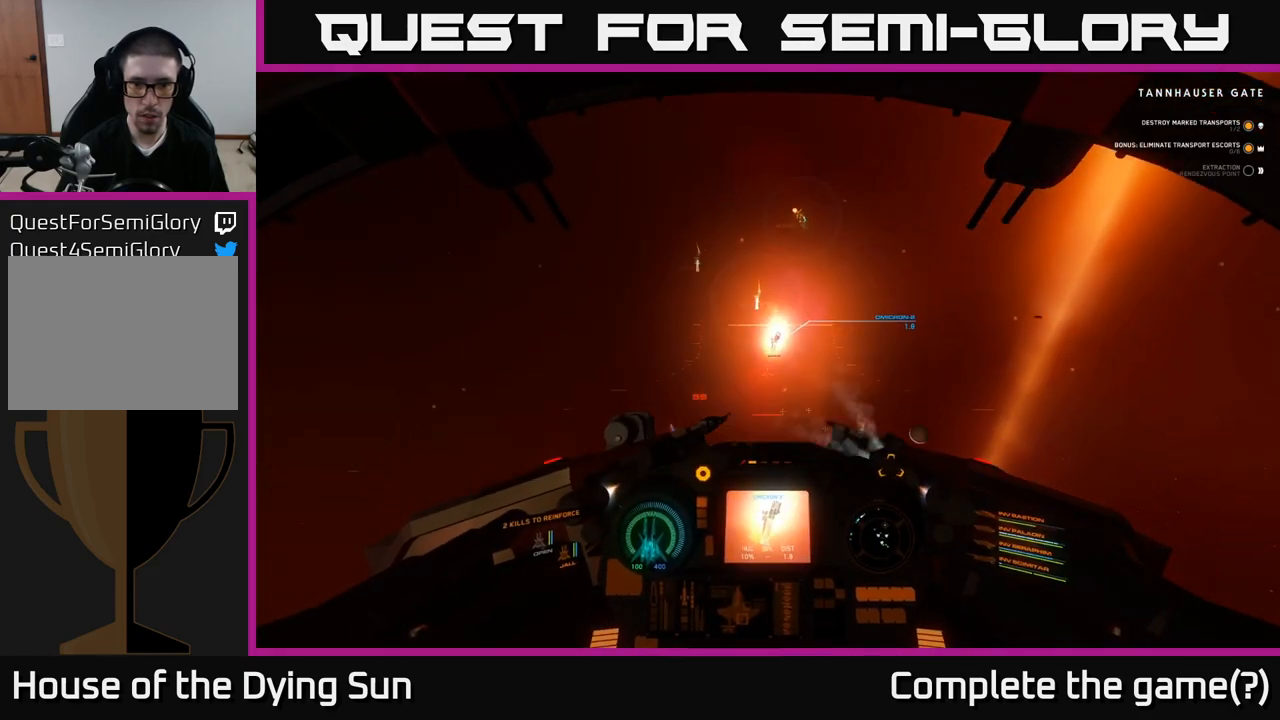
{"buttons": ["L2"], "left_stick": "center", "right_stick": "up", "events": [[33, "right_stick", "center"], [83, "L2", "down"], [100, "left_stick", "center"], [383, "right_stick", "up"]]}
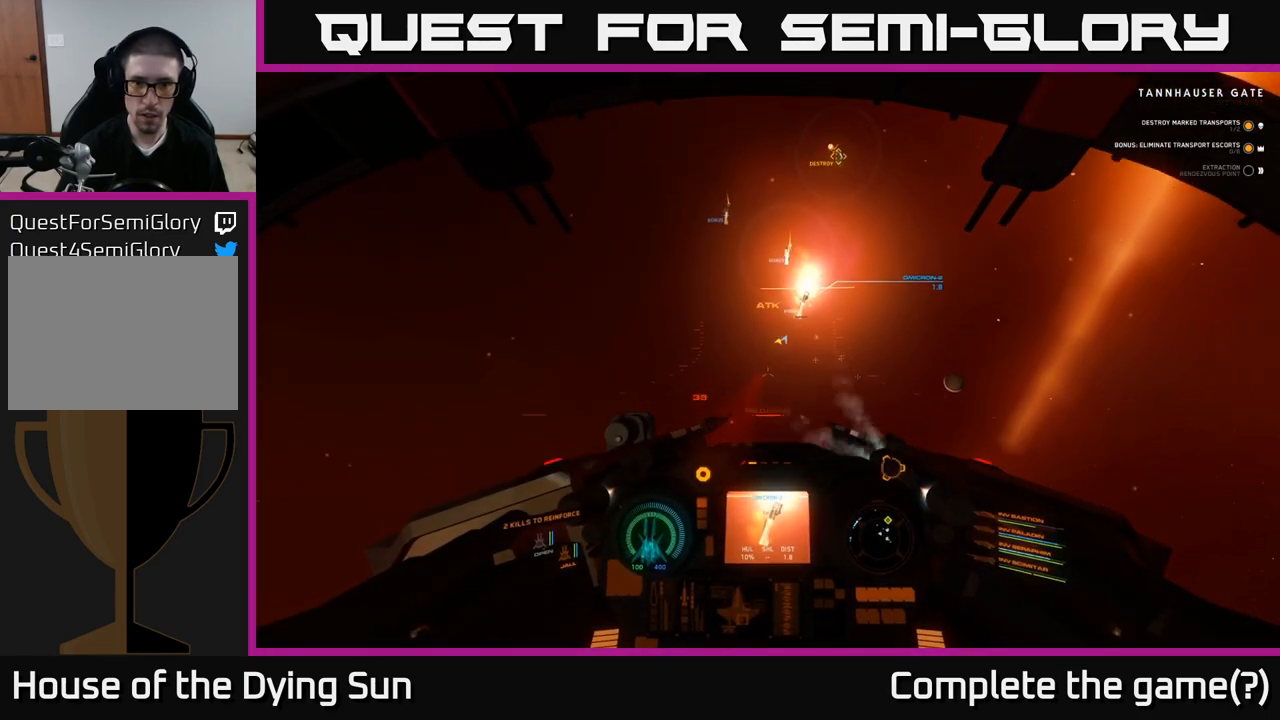
{"buttons": ["L2"], "left_stick": "left", "right_stick": "down", "events": [[100, "L2", "up"], [117, "right_stick", "center"], [267, "L2", "down"], [367, "left_stick", "left"], [400, "right_stick", "down"]]}
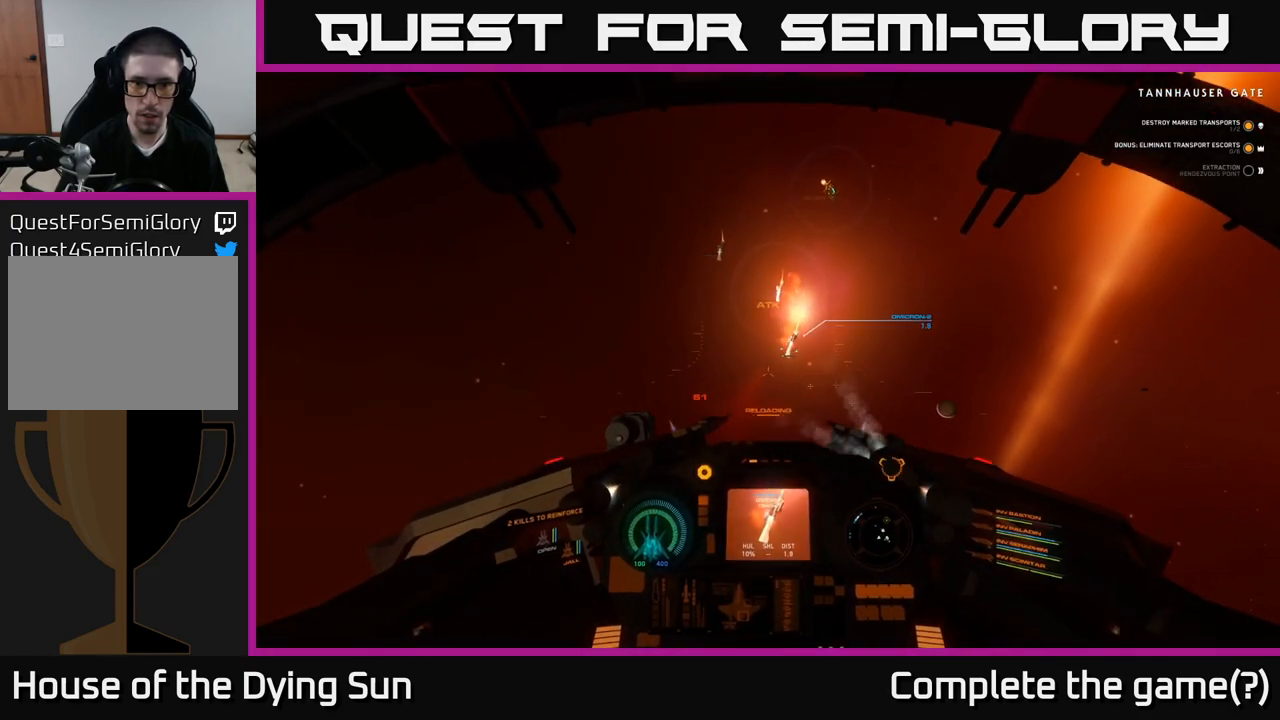
{"buttons": ["L2"], "left_stick": "center", "right_stick": "down", "events": [[83, "left_stick", "center"], [83, "right_stick", "center"], [400, "right_stick", "down"]]}
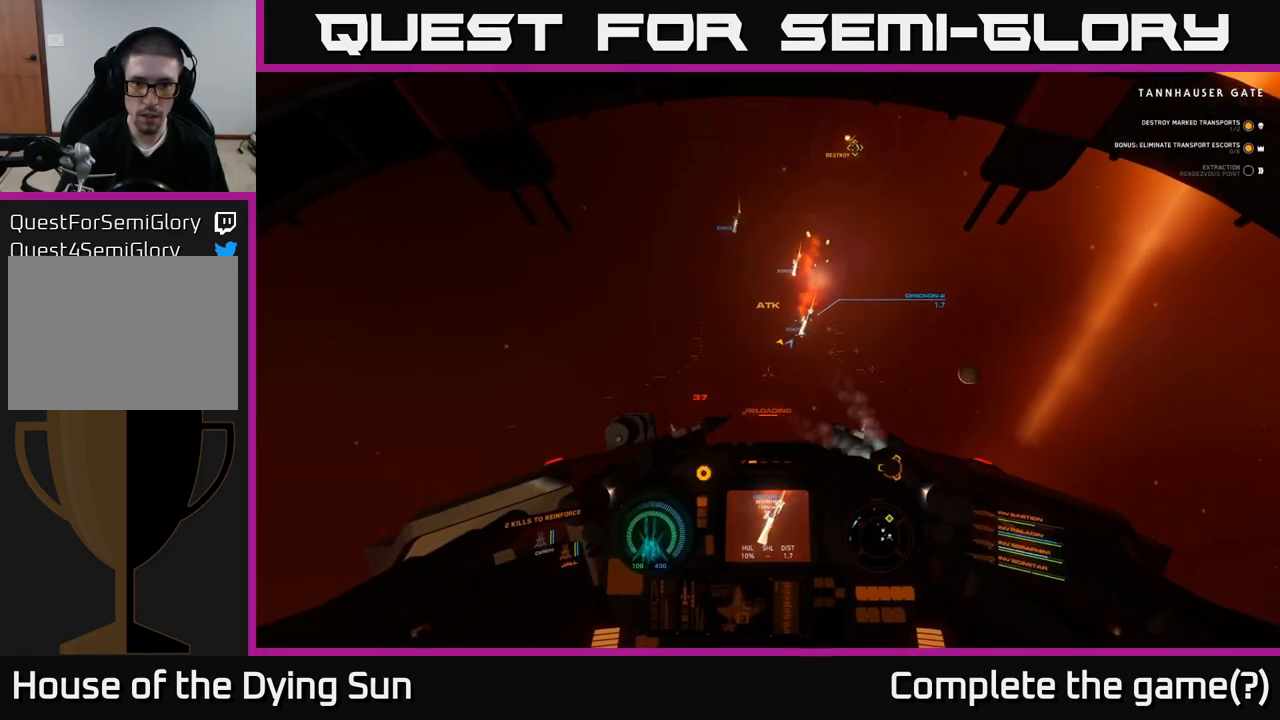
{"buttons": ["L2"], "left_stick": "center", "right_stick": "down-left", "events": [[33, "right_stick", "center"], [83, "L2", "up"], [183, "L2", "down"], [433, "right_stick", "down-left"]]}
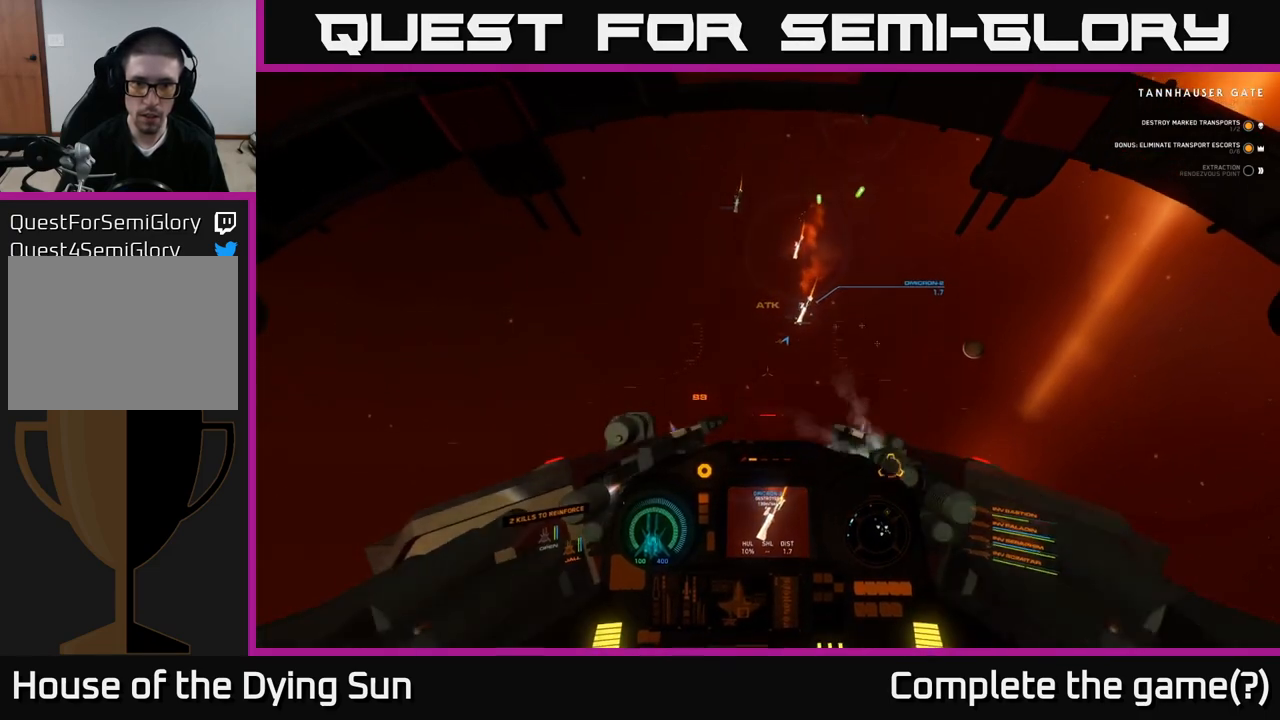
{"buttons": ["L2"], "left_stick": "center", "right_stick": "center", "events": [[183, "right_stick", "left"], [283, "right_stick", "center"]]}
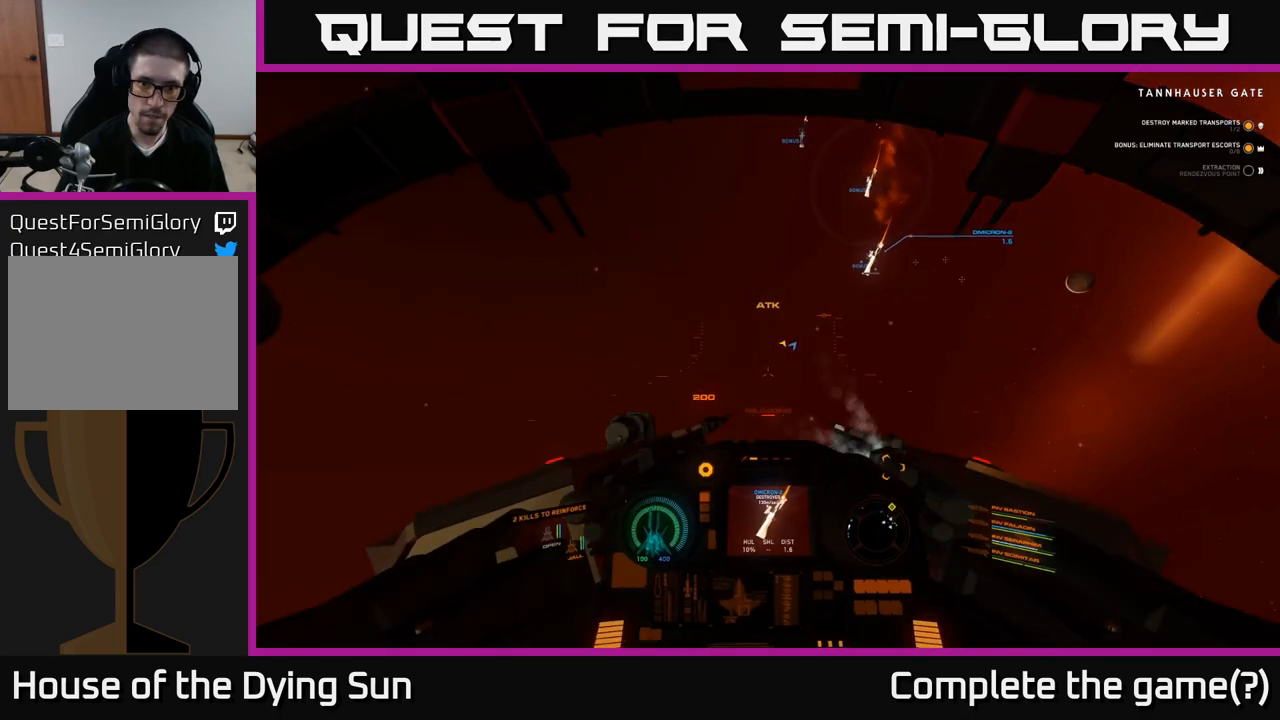
{"buttons": ["L2"], "left_stick": "center", "right_stick": "center", "events": []}
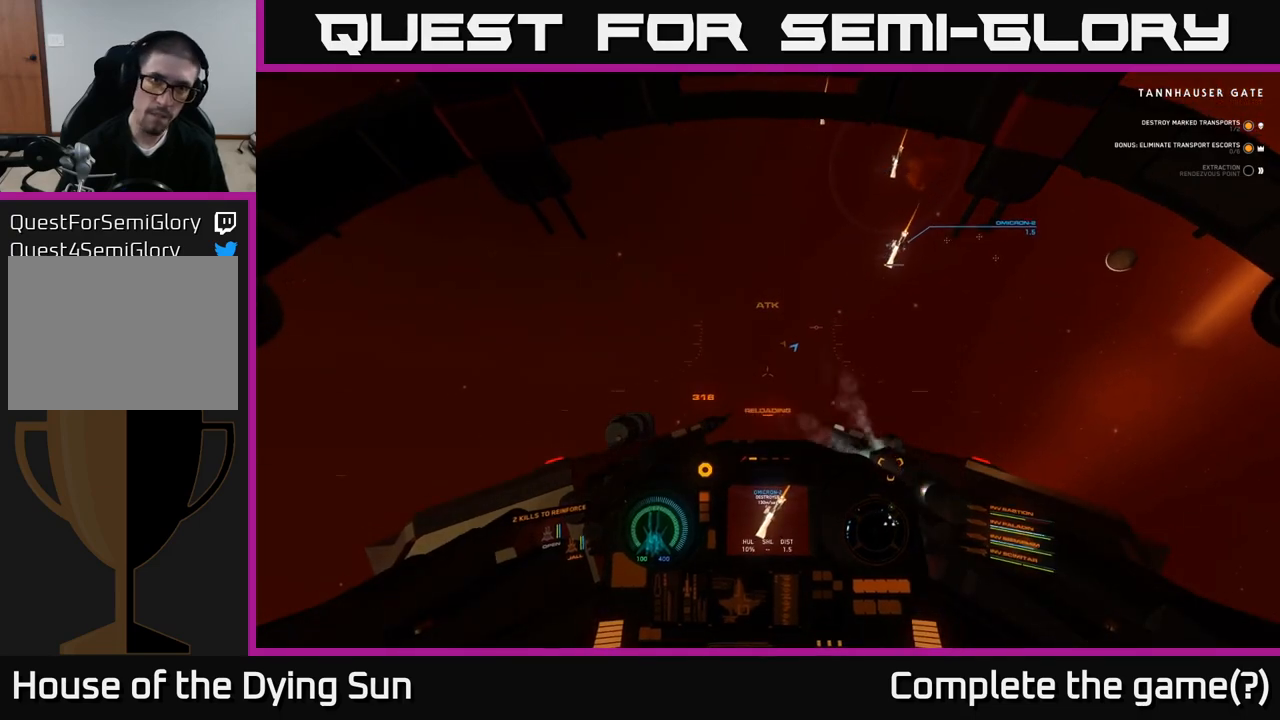
{"buttons": [], "left_stick": "center", "right_stick": "up-right", "events": [[17, "right_stick", "right"], [67, "right_stick", "up-right"], [433, "L2", "up"]]}
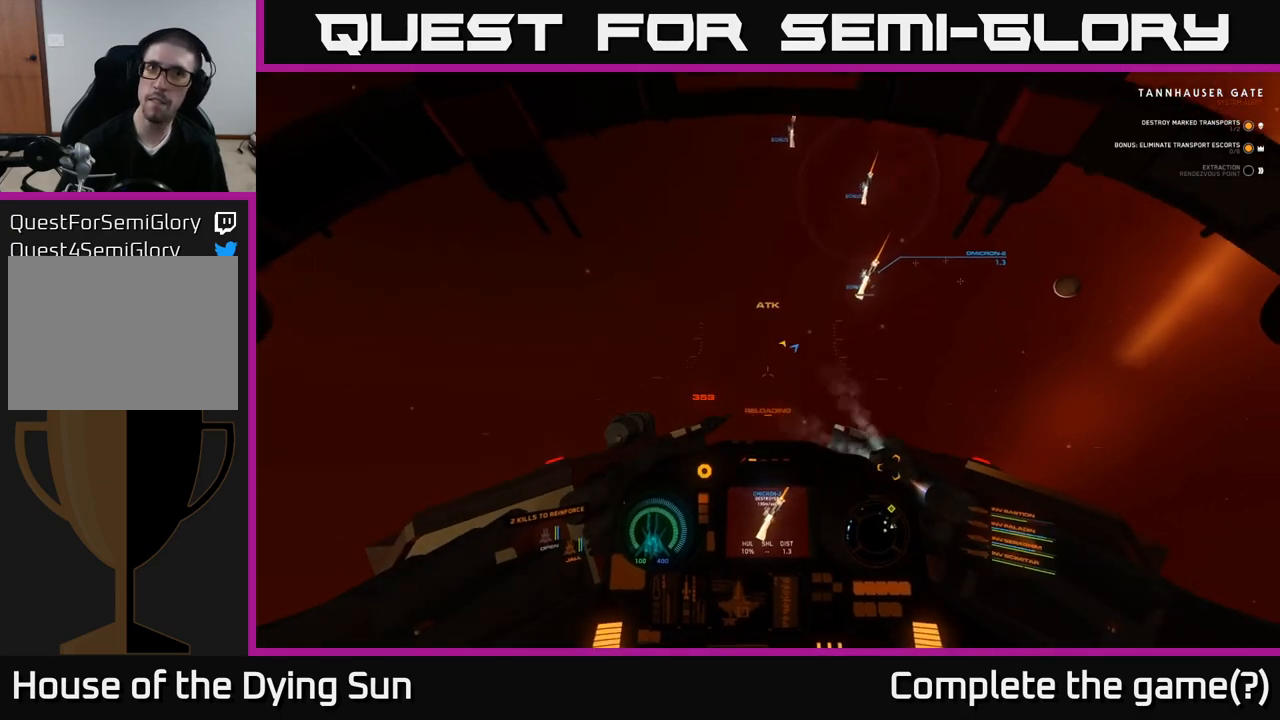
{"buttons": [], "left_stick": "center", "right_stick": "up-right", "events": [[67, "L2", "down"], [133, "right_stick", "center"], [400, "L2", "up"], [417, "right_stick", "down-right"], [500, "right_stick", "up-right"]]}
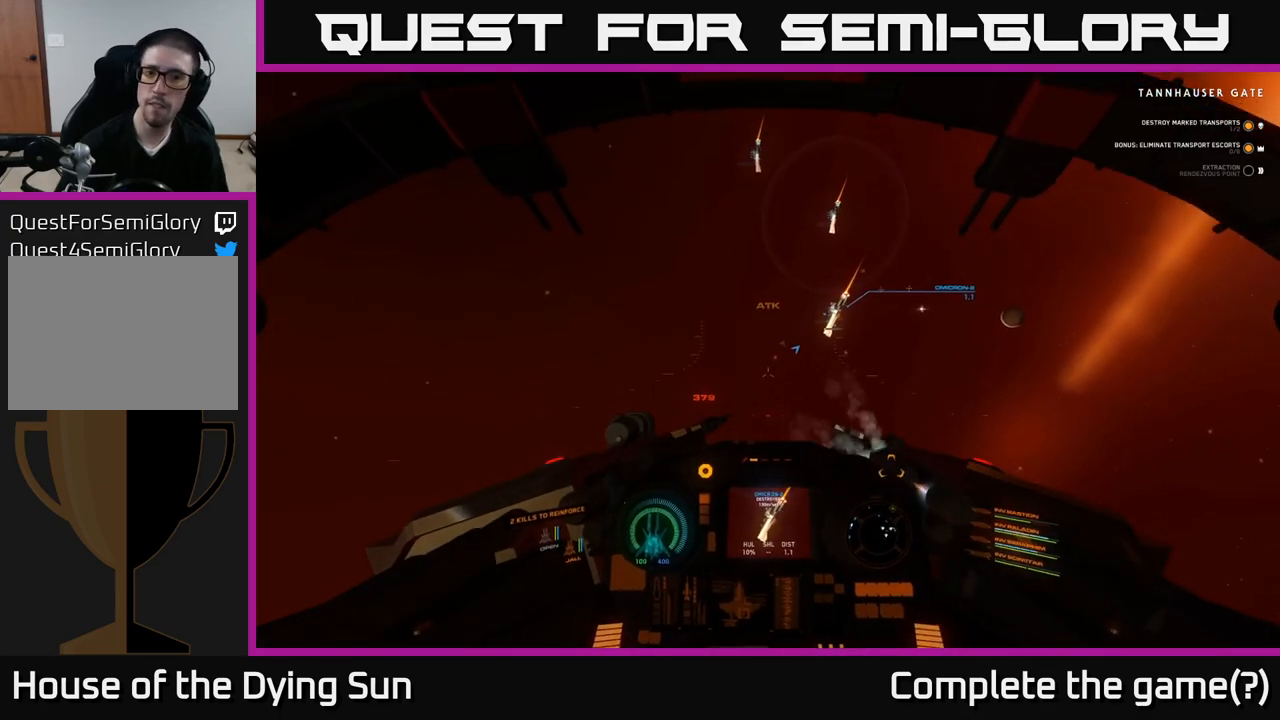
{"buttons": [], "left_stick": "center", "right_stick": "center", "events": [[67, "left_stick", "down-left"], [217, "right_stick", "center"], [250, "left_stick", "center"], [267, "right_stick", "right"], [500, "right_stick", "center"]]}
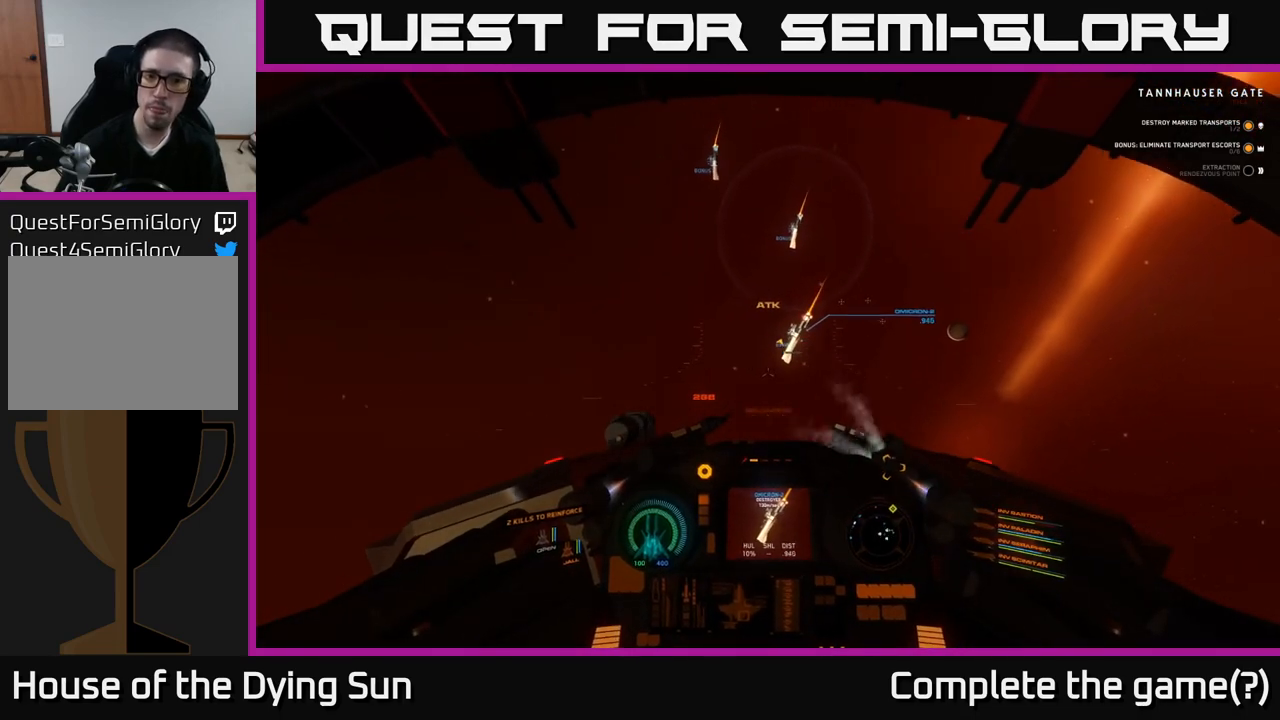
{"buttons": [], "left_stick": "center", "right_stick": "up-left", "events": [[150, "right_stick", "up-left"], [283, "right_stick", "center"], [467, "right_stick", "up-left"]]}
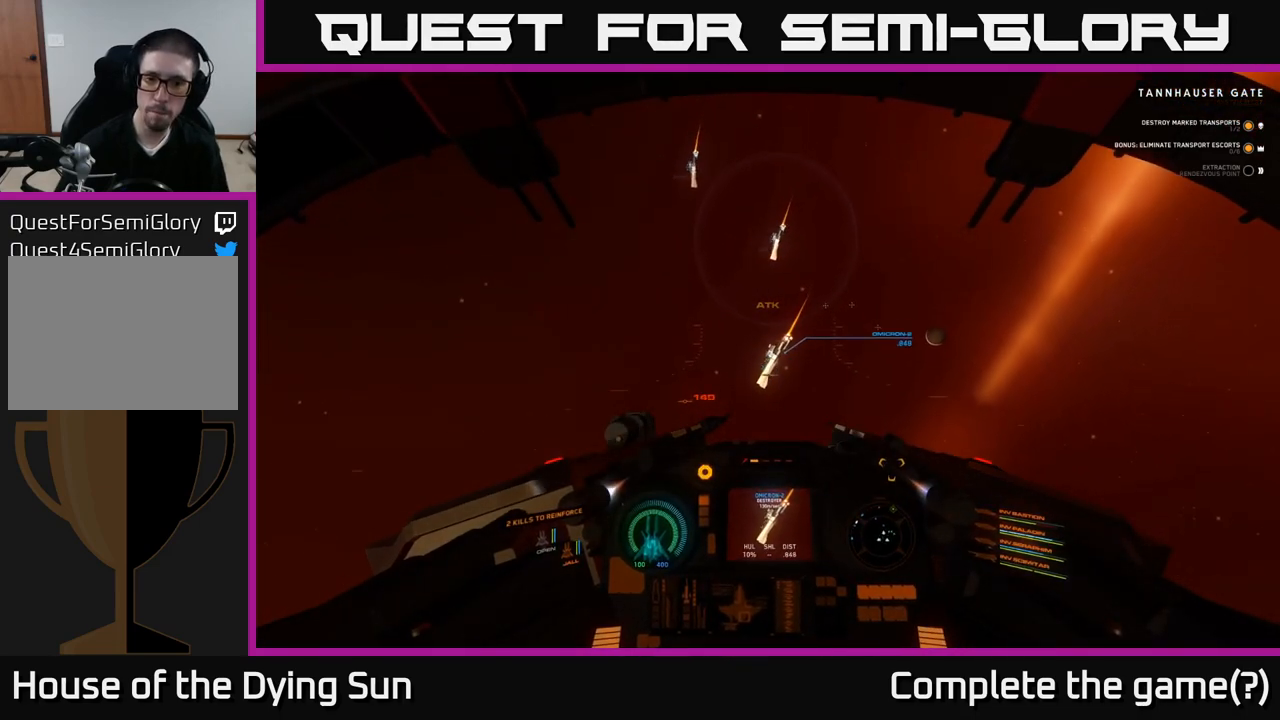
{"buttons": [], "left_stick": "center", "right_stick": "center", "events": [[50, "right_stick", "center"], [117, "R2", "down"], [217, "R2", "up"], [233, "right_stick", "down"], [400, "right_stick", "center"]]}
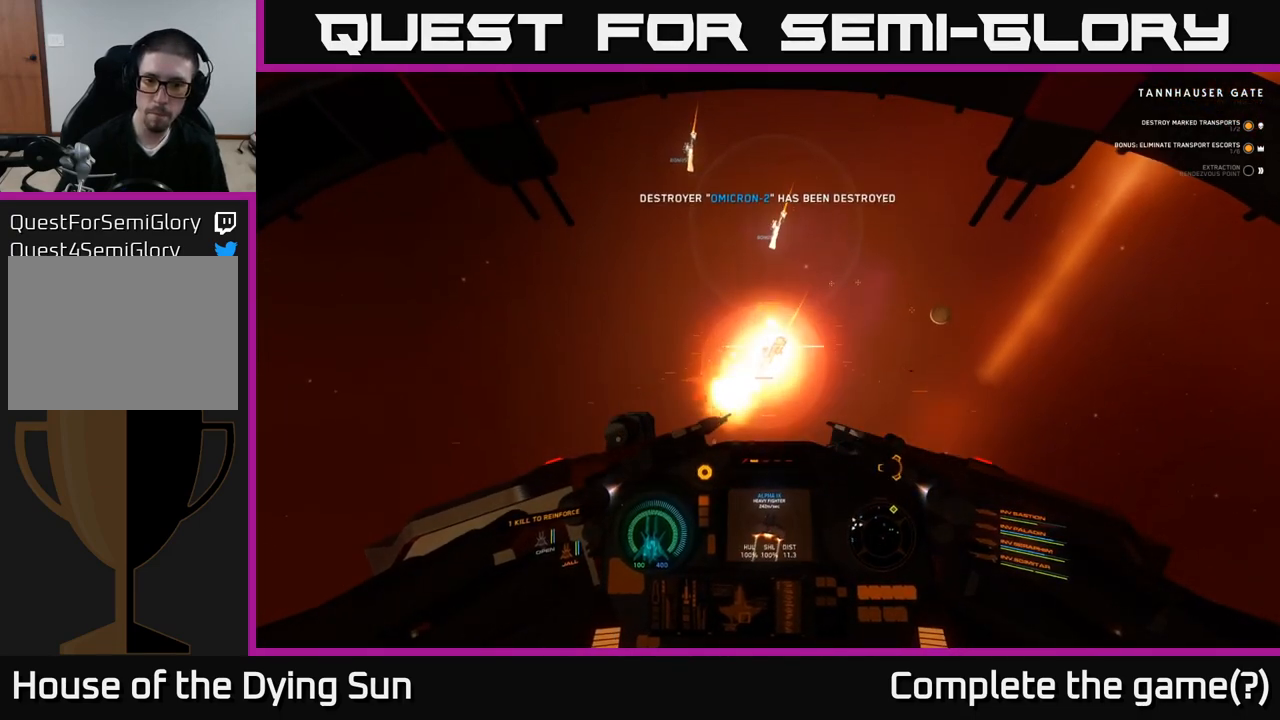
{"buttons": ["L2"], "left_stick": "center", "right_stick": "up-right", "events": [[67, "right_stick", "up-left"], [117, "left_stick", "left"], [200, "right_stick", "center"], [267, "left_stick", "center"], [333, "right_stick", "up-right"], [500, "L2", "down"]]}
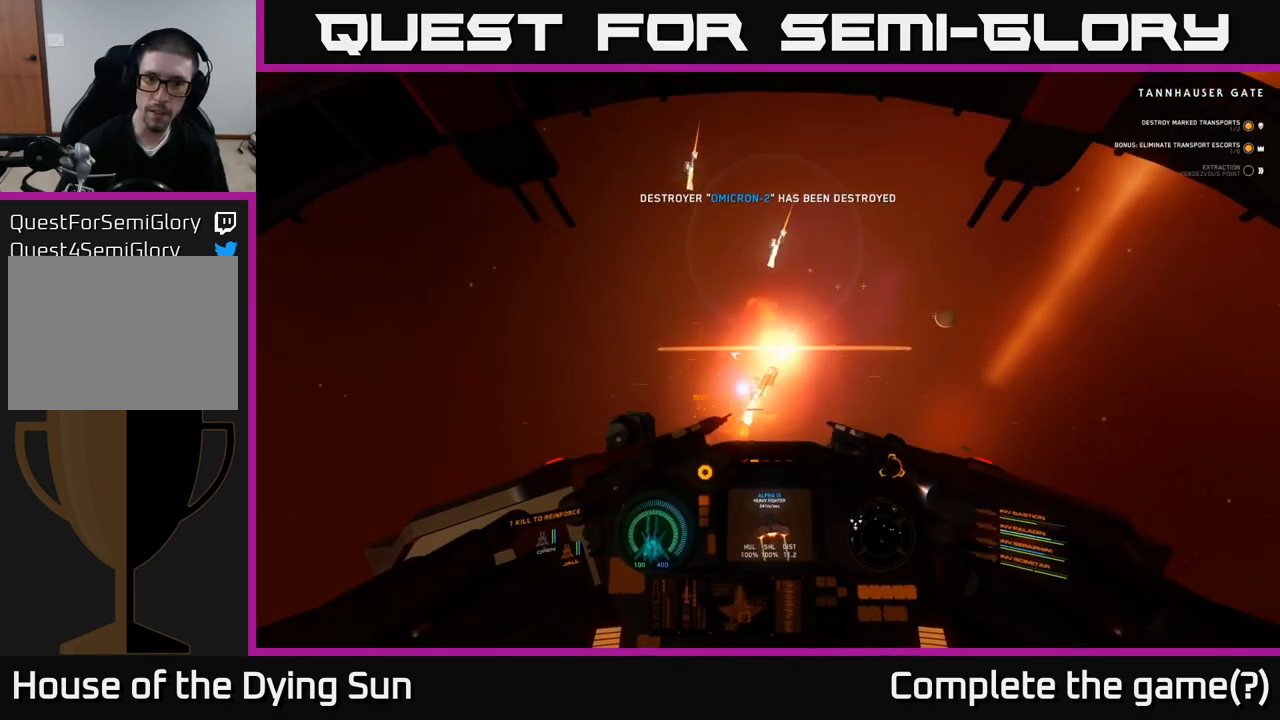
{"buttons": [], "left_stick": "center", "right_stick": "down-left", "events": [[50, "right_stick", "up"], [250, "right_stick", "center"], [333, "L2", "up"], [367, "right_stick", "down-left"]]}
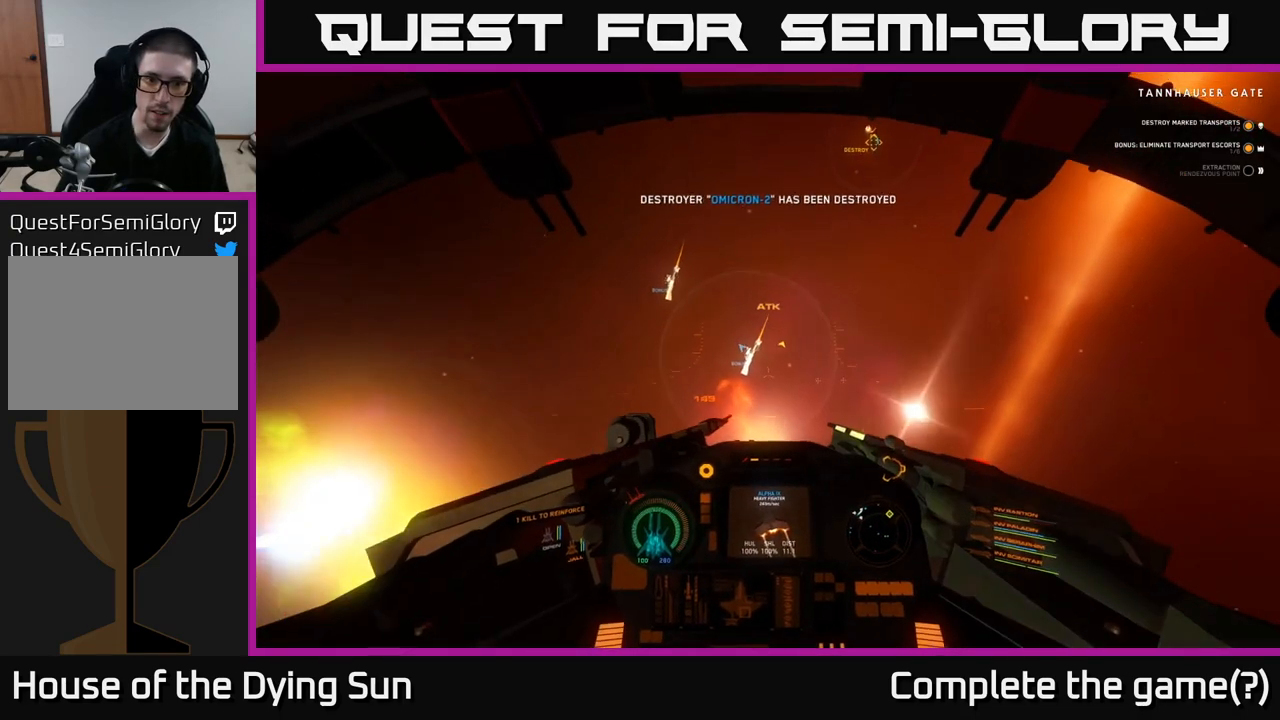
{"buttons": [], "left_stick": "down-left", "right_stick": "down-left", "events": [[17, "L2", "down"], [33, "right_stick", "center"], [83, "R1", "down"], [167, "R1", "up"], [300, "Y", "down"], [367, "Y", "up"], [383, "L2", "up"], [400, "left_stick", "down-left"], [467, "right_stick", "down-left"]]}
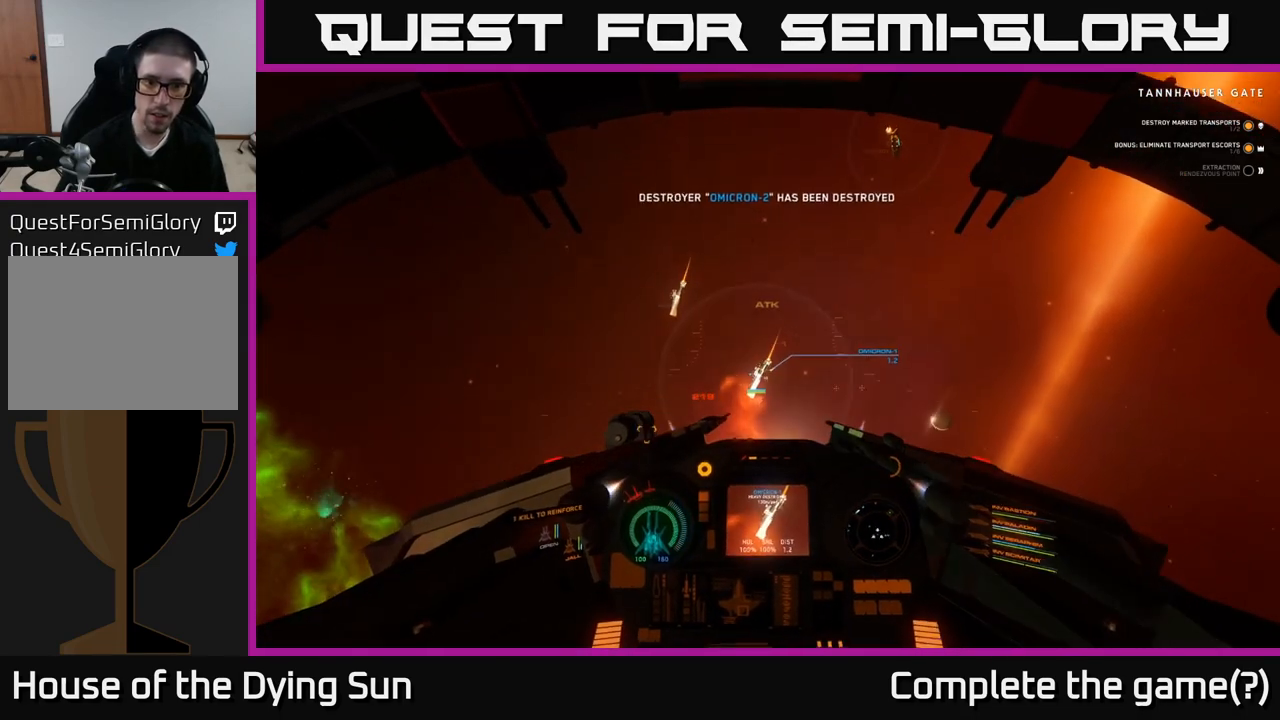
{"buttons": ["L2"], "left_stick": "center", "right_stick": "center", "events": [[67, "L2", "down"], [67, "R2", "down"], [100, "left_stick", "center"], [150, "R2", "up"], [150, "right_stick", "center"], [300, "R2", "down"], [300, "right_stick", "down"], [417, "R2", "up"], [450, "right_stick", "center"]]}
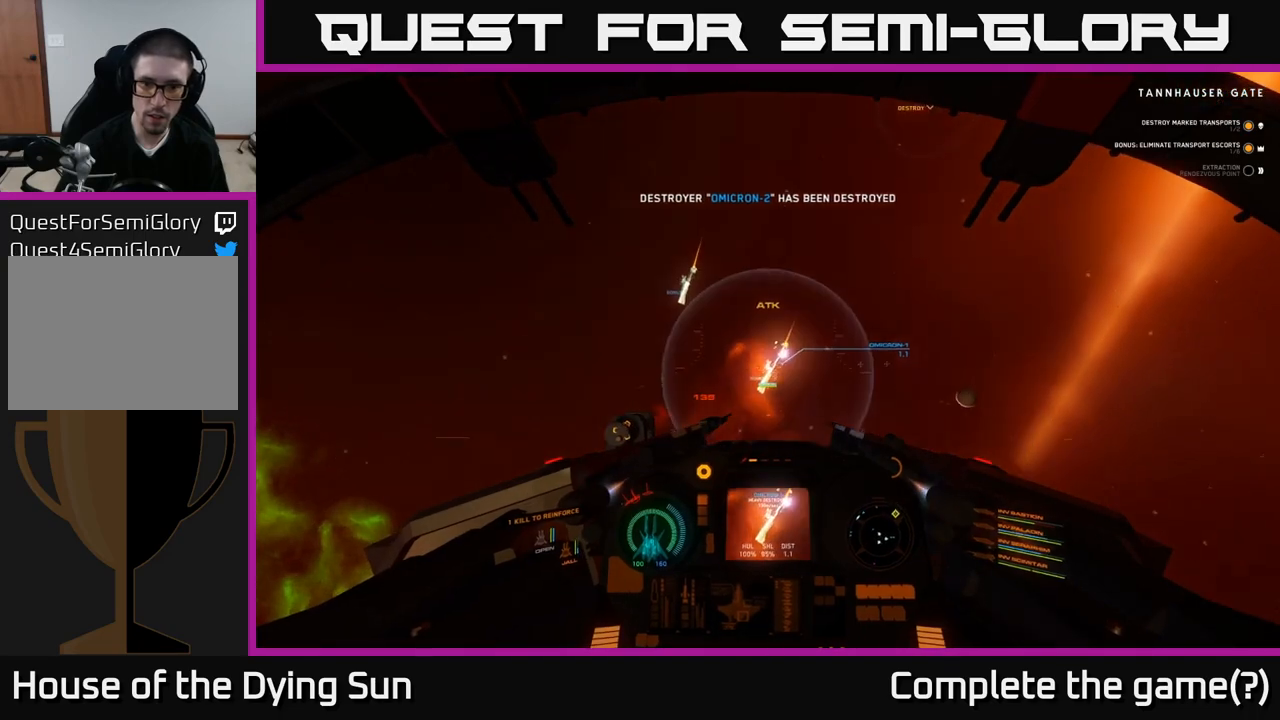
{"buttons": ["L2", "R2"], "left_stick": "center", "right_stick": "center", "events": [[33, "right_stick", "down"], [50, "R2", "down"], [183, "right_stick", "center"], [283, "R2", "up"], [433, "R2", "down"]]}
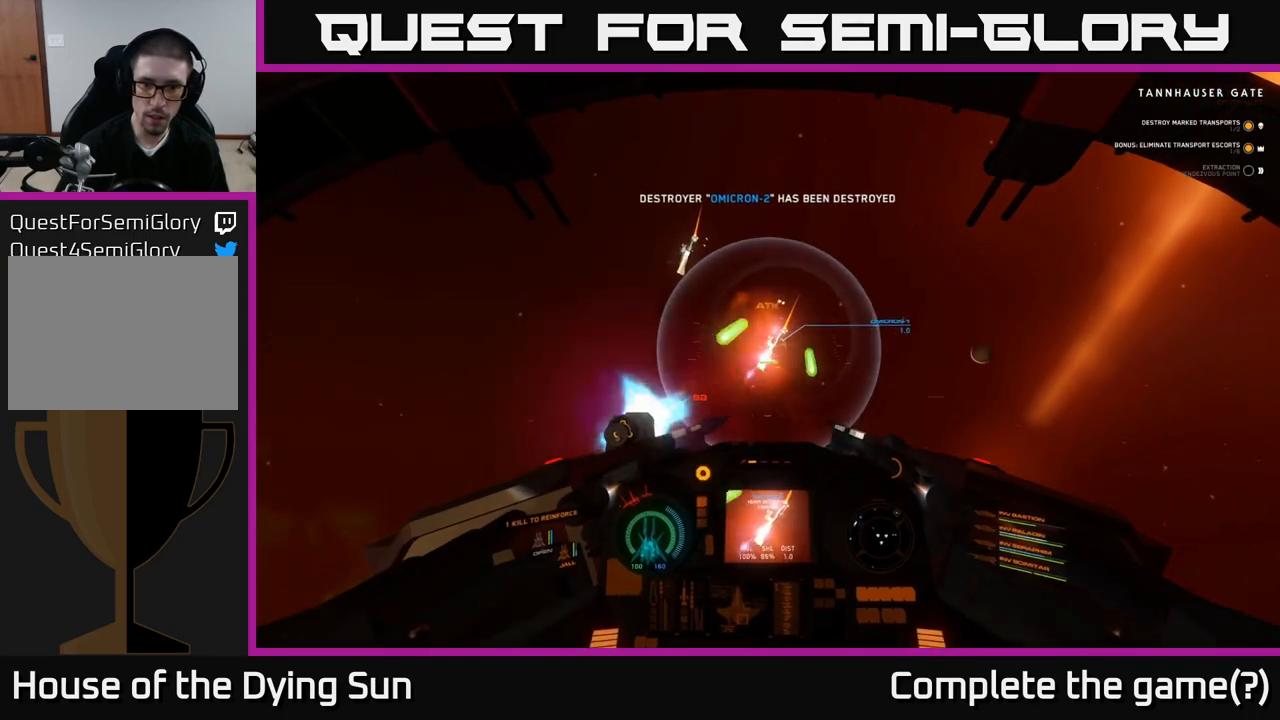
{"buttons": ["L2"], "left_stick": "center", "right_stick": "center", "events": [[83, "R2", "up"], [267, "R2", "down"], [267, "right_stick", "left"], [417, "R2", "up"], [450, "right_stick", "center"]]}
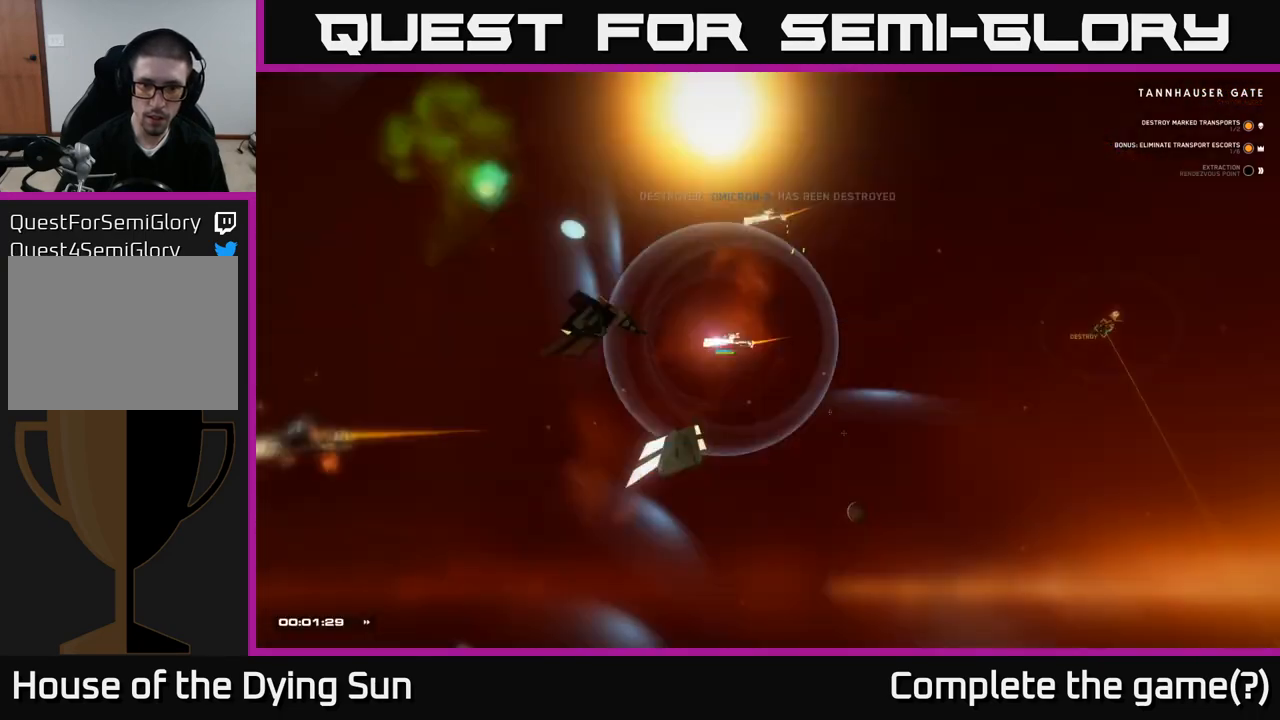
{"buttons": ["L2"], "left_stick": "center", "right_stick": "center", "events": [[67, "R2", "down"], [117, "right_stick", "down"], [217, "R2", "up"], [300, "right_stick", "center"]]}
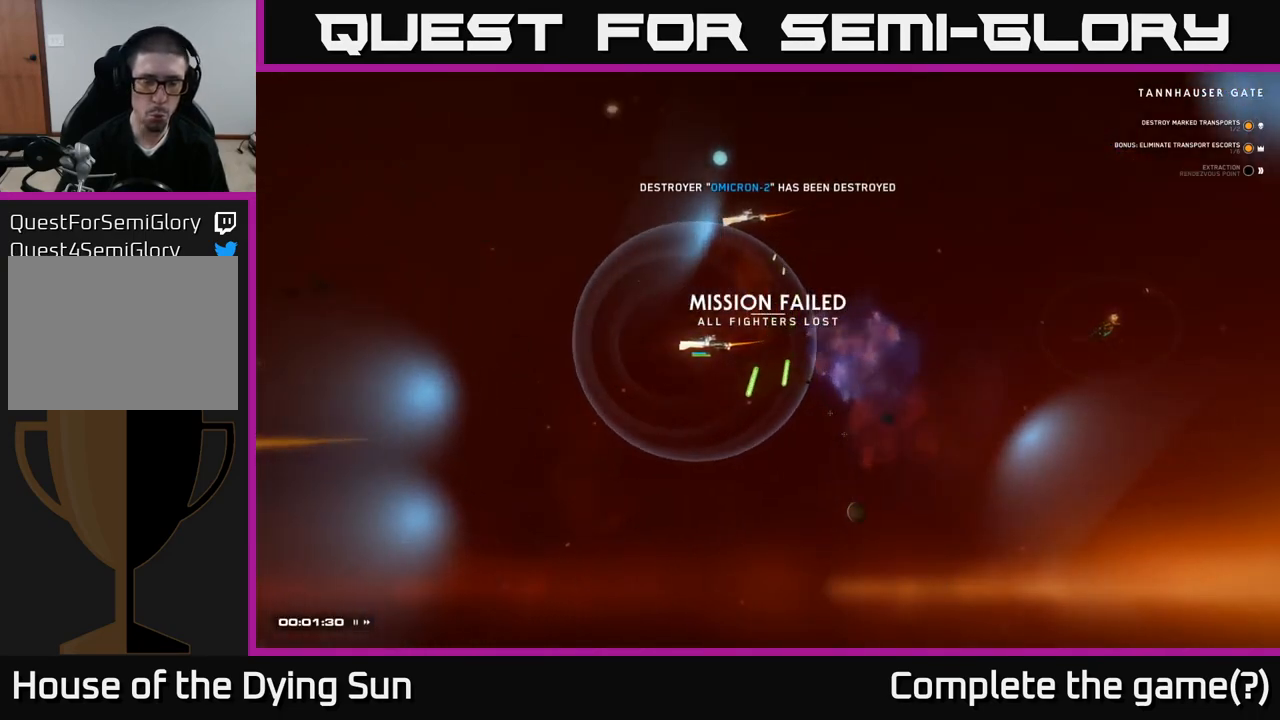
{"buttons": ["L2", "R2"], "left_stick": "center", "right_stick": "center", "events": [[467, "R2", "down"]]}
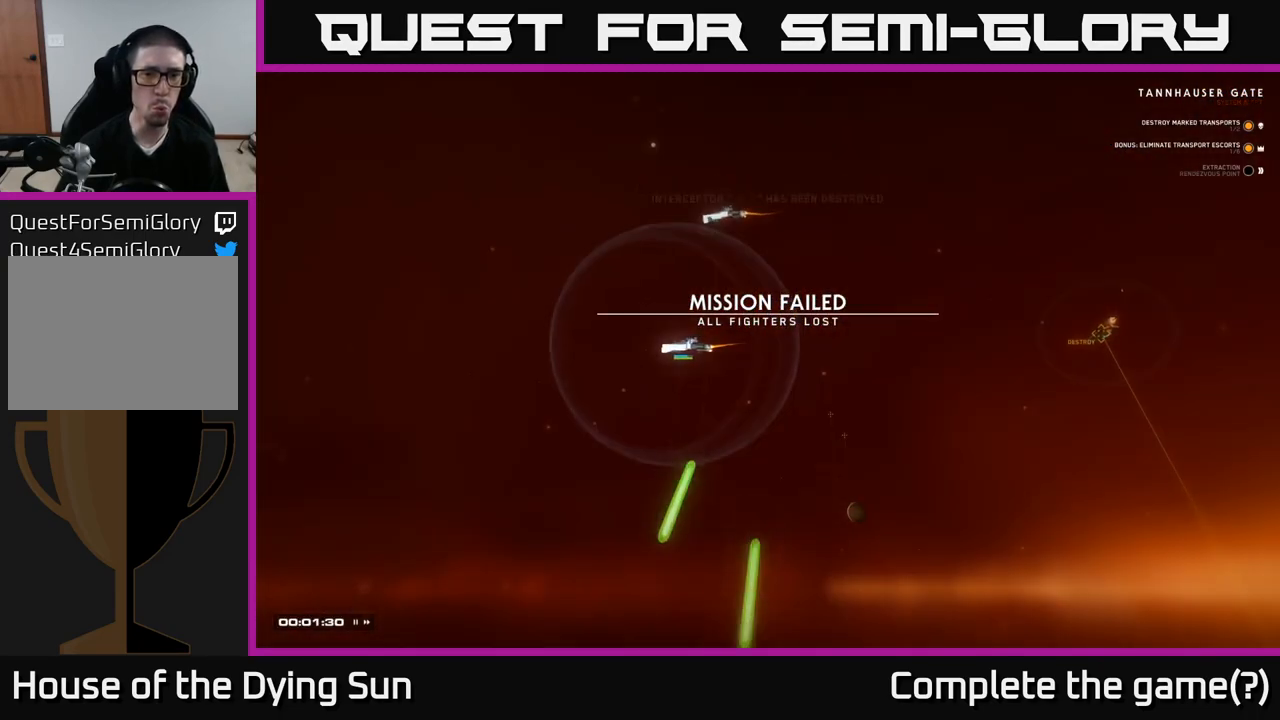
{"buttons": [], "left_stick": "center", "right_stick": "center", "events": [[117, "L2", "up"], [133, "R2", "up"]]}
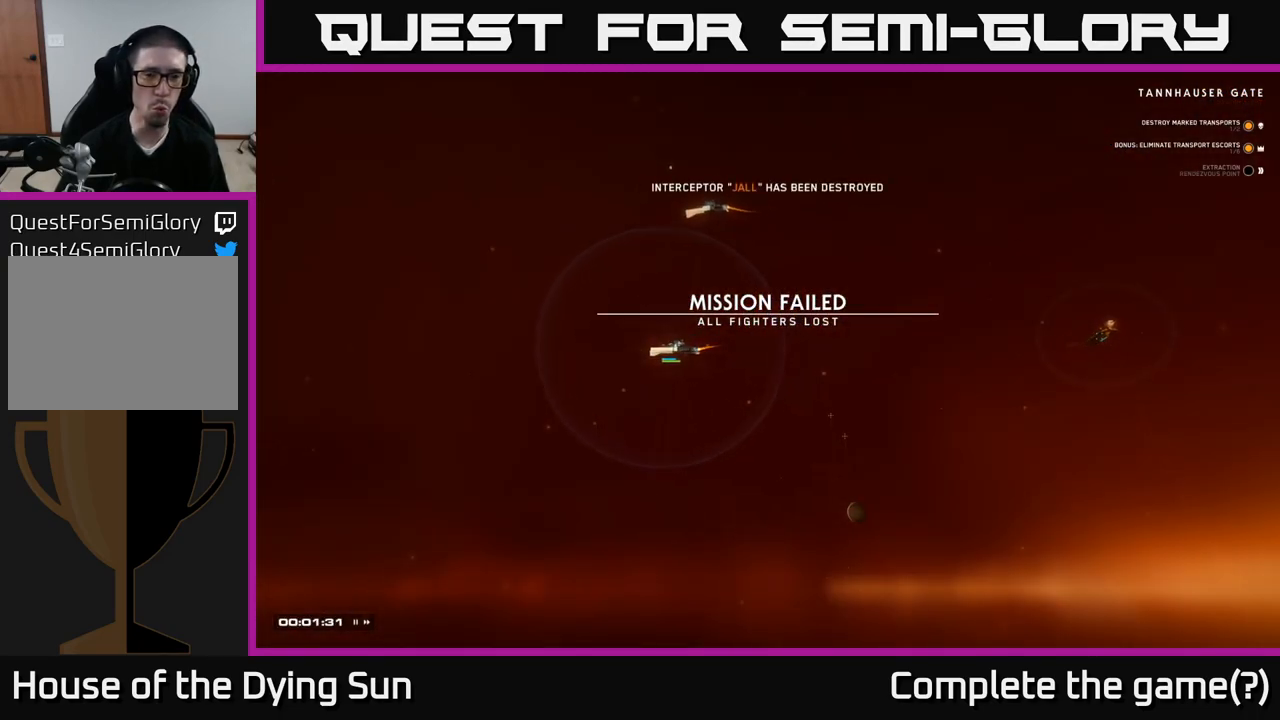
{"buttons": [], "left_stick": "center", "right_stick": "center", "events": []}
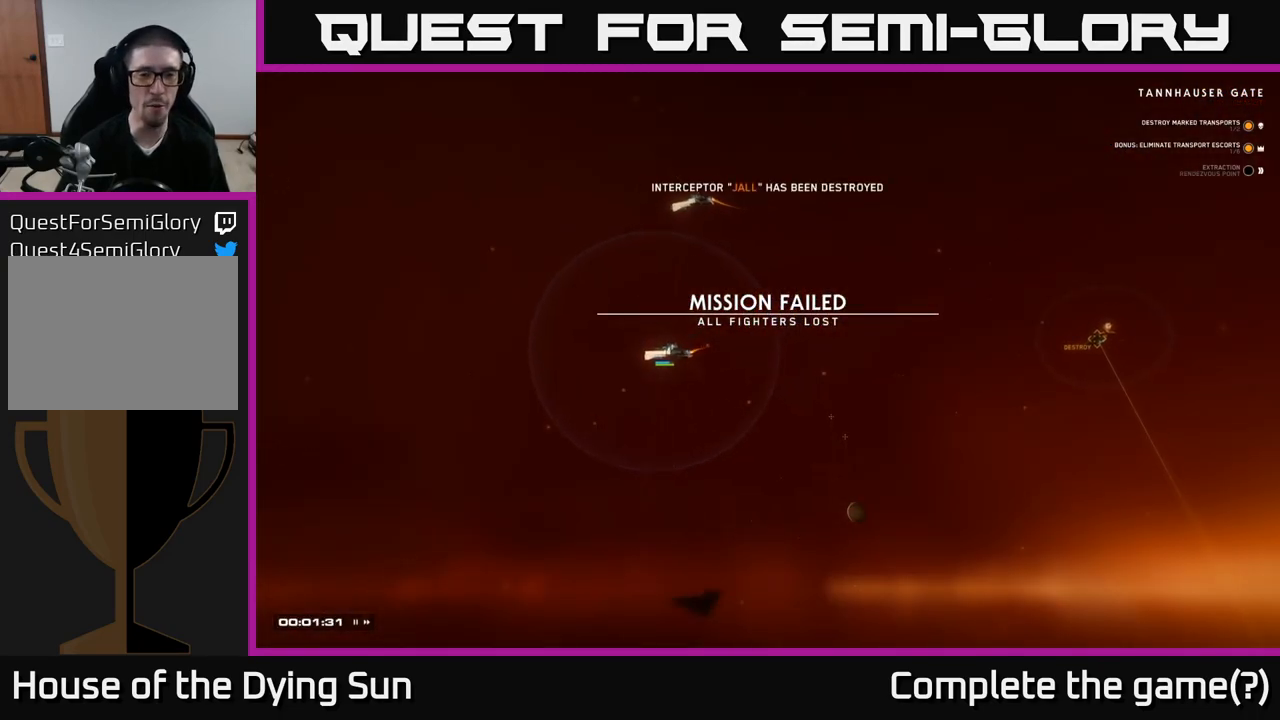
{"buttons": ["L2"], "left_stick": "center", "right_stick": "center", "events": [[133, "L2", "down"]]}
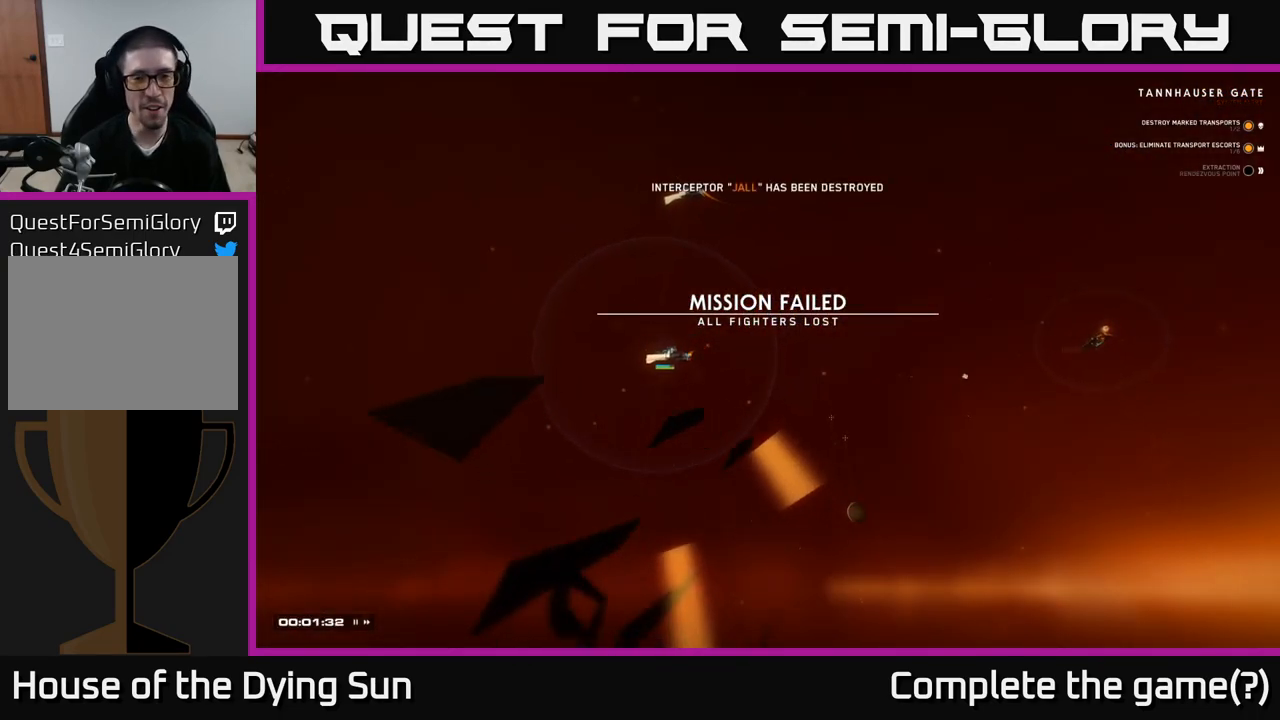
{"buttons": [], "left_stick": "center", "right_stick": "center", "events": [[317, "L2", "up"]]}